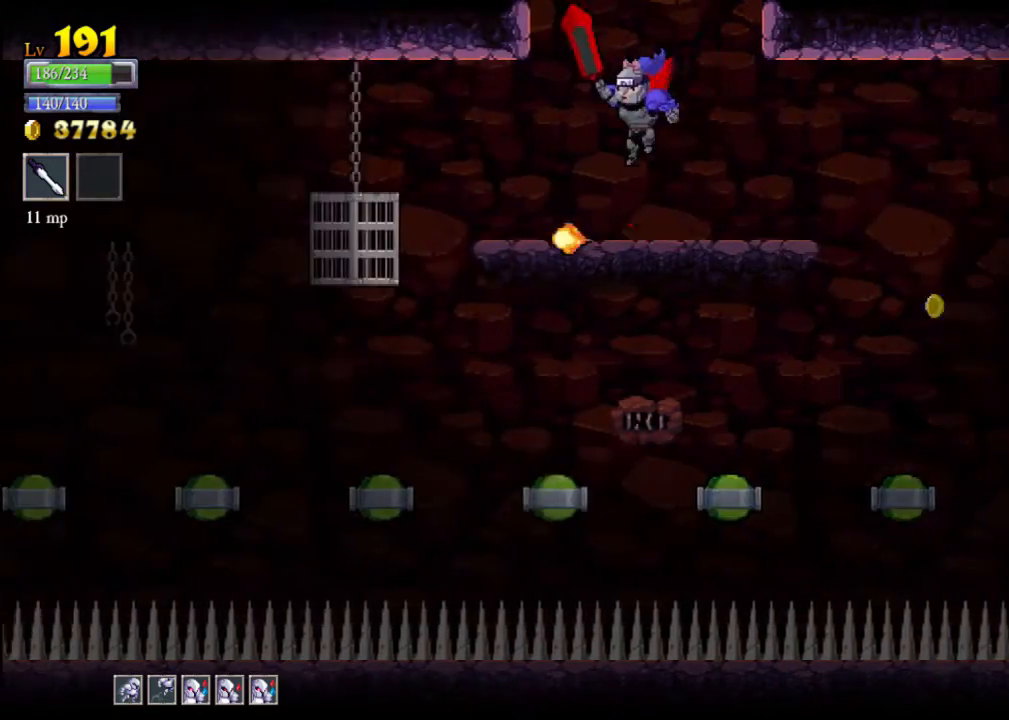
Gameplay with a controller (Xbox layout); each line is a JSON object with the inputs held at the frame after it. "events" lists button and stick changes between this image and that frame as [ms after this image, input, new state], when the widget could be followed in between. Not read: L3 R3 right_stick.
{"buttons": ["A"], "left_stick": "right", "events": [[200, "left_stick", "right"], [333, "left_stick", "center"], [467, "left_stick", "right"], [500, "A", "down"]]}
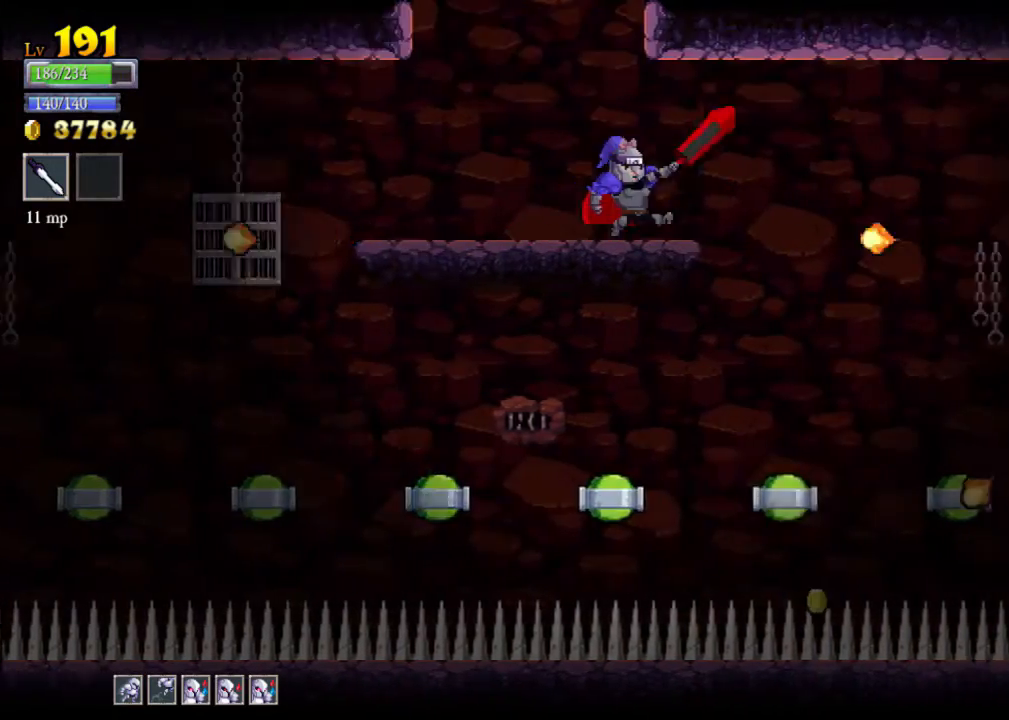
{"buttons": [], "left_stick": "right", "events": [[100, "A", "up"]]}
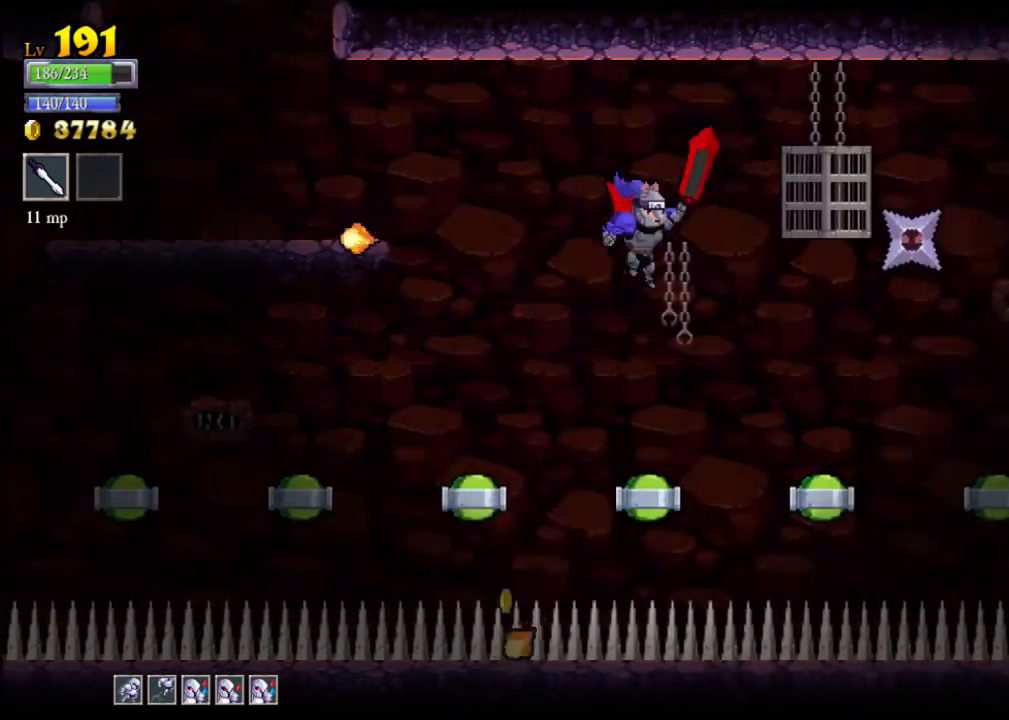
{"buttons": ["A", "X"], "left_stick": "left", "events": [[133, "A", "down"], [167, "X", "down"], [233, "left_stick", "left"]]}
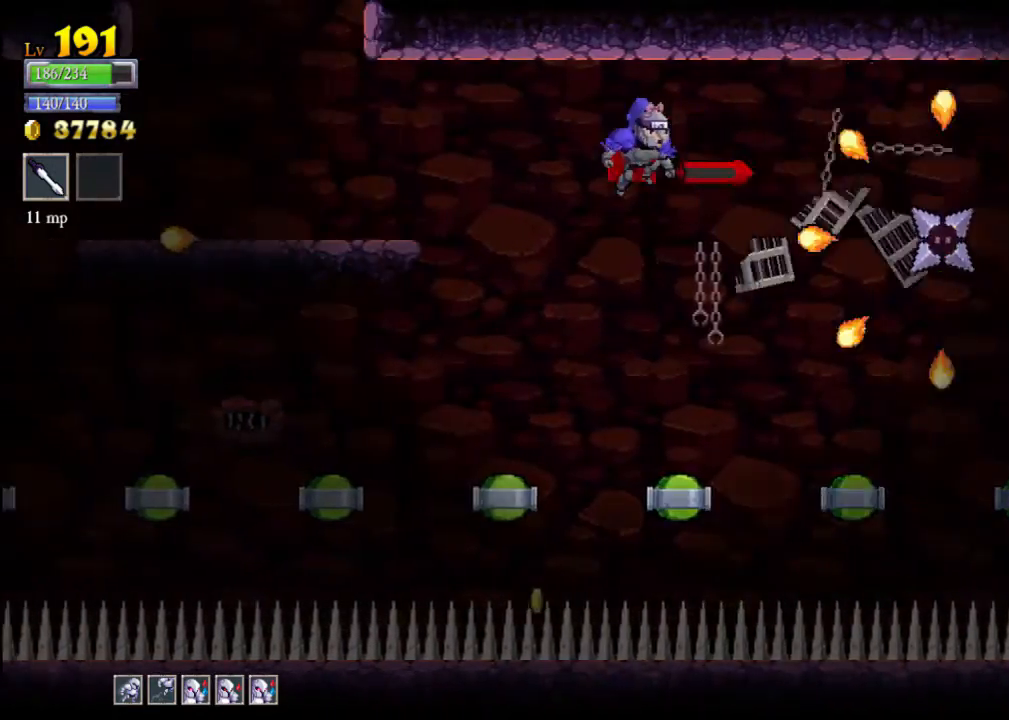
{"buttons": [], "left_stick": "left", "events": [[267, "L2", "down"], [333, "A", "up"], [333, "X", "up"], [467, "L2", "up"]]}
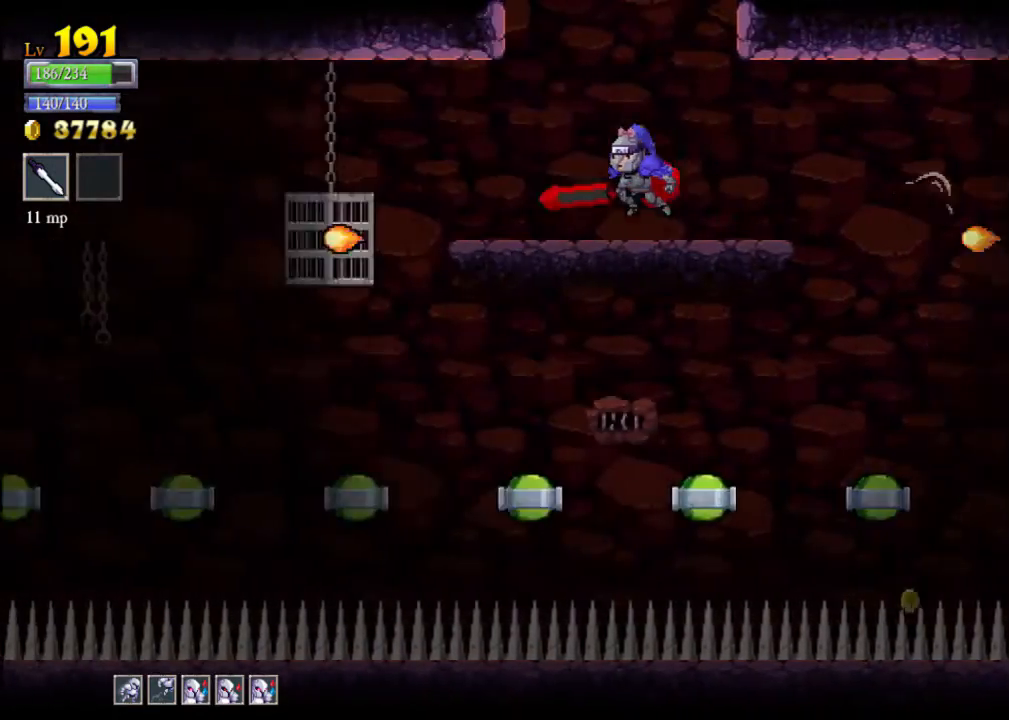
{"buttons": [], "left_stick": "right", "events": [[33, "left_stick", "center"], [267, "left_stick", "right"], [367, "A", "down"], [433, "A", "up"]]}
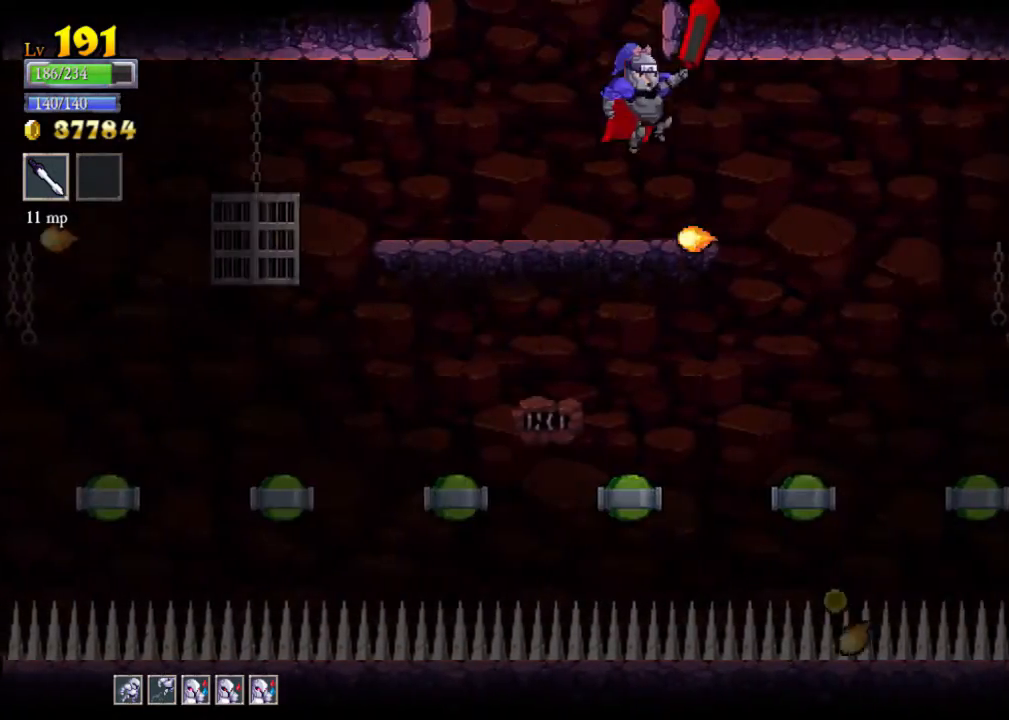
{"buttons": ["A"], "left_stick": "center", "events": [[300, "left_stick", "center"], [467, "A", "down"]]}
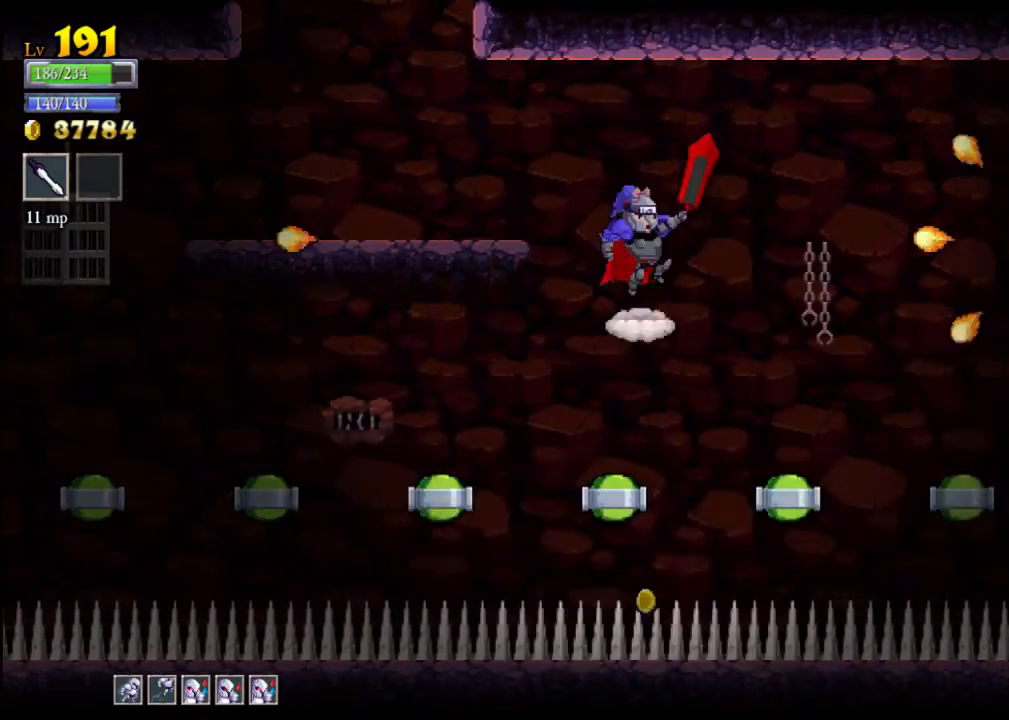
{"buttons": ["X"], "left_stick": "right", "events": [[167, "A", "up"], [233, "A", "down"], [267, "A", "up"], [267, "left_stick", "right"], [400, "X", "down"]]}
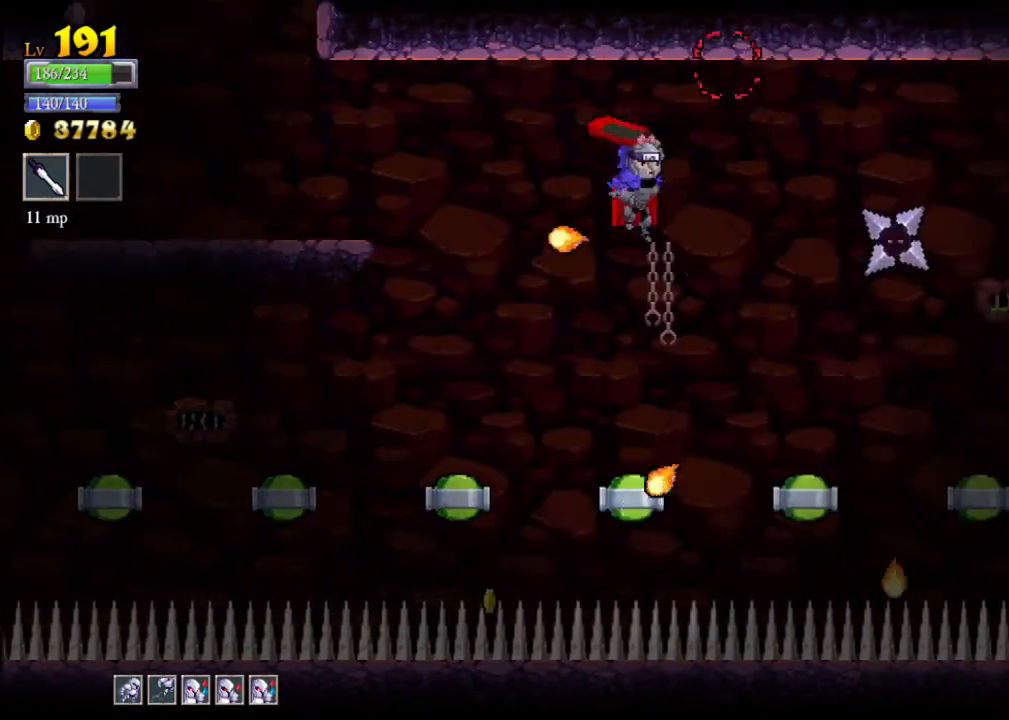
{"buttons": [], "left_stick": "center", "events": [[167, "X", "up"], [233, "left_stick", "down"], [267, "X", "down"], [433, "X", "up"], [500, "left_stick", "center"]]}
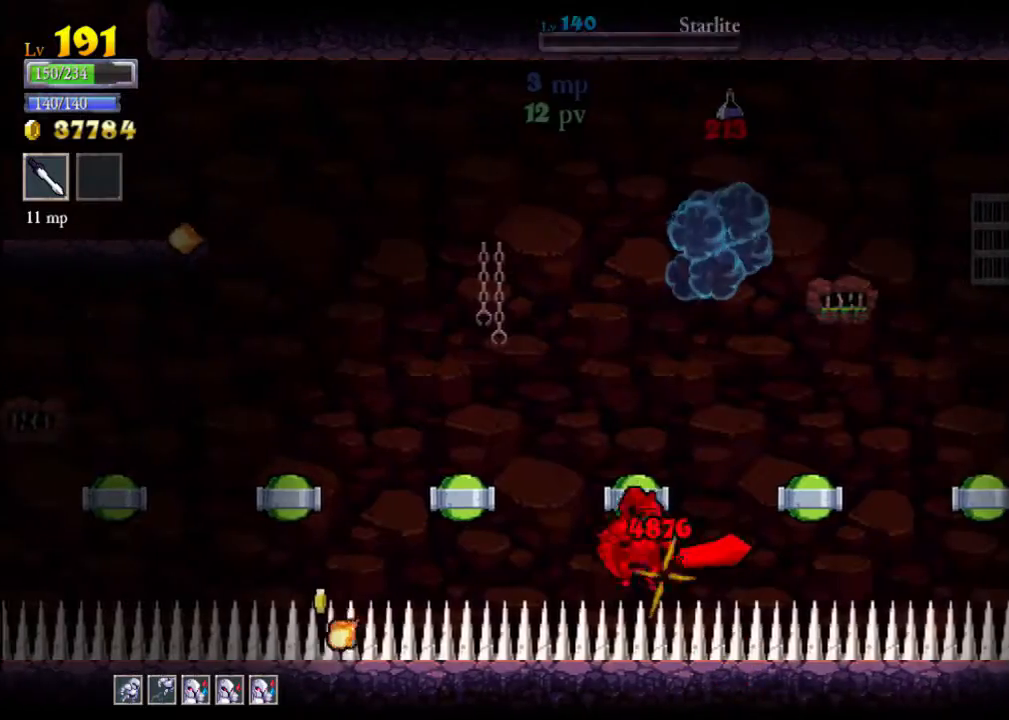
{"buttons": [], "left_stick": "right", "events": [[500, "left_stick", "right"]]}
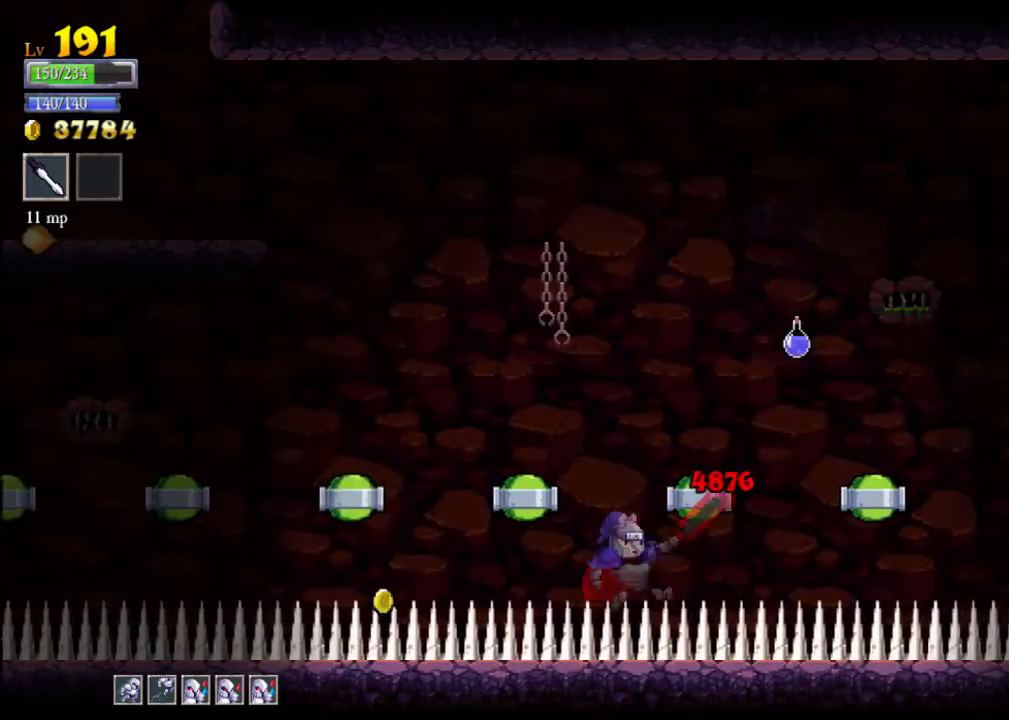
{"buttons": [], "left_stick": "center", "events": [[33, "A", "down"], [67, "X", "down"], [100, "A", "up"], [100, "left_stick", "down"], [133, "X", "up"], [367, "left_stick", "center"]]}
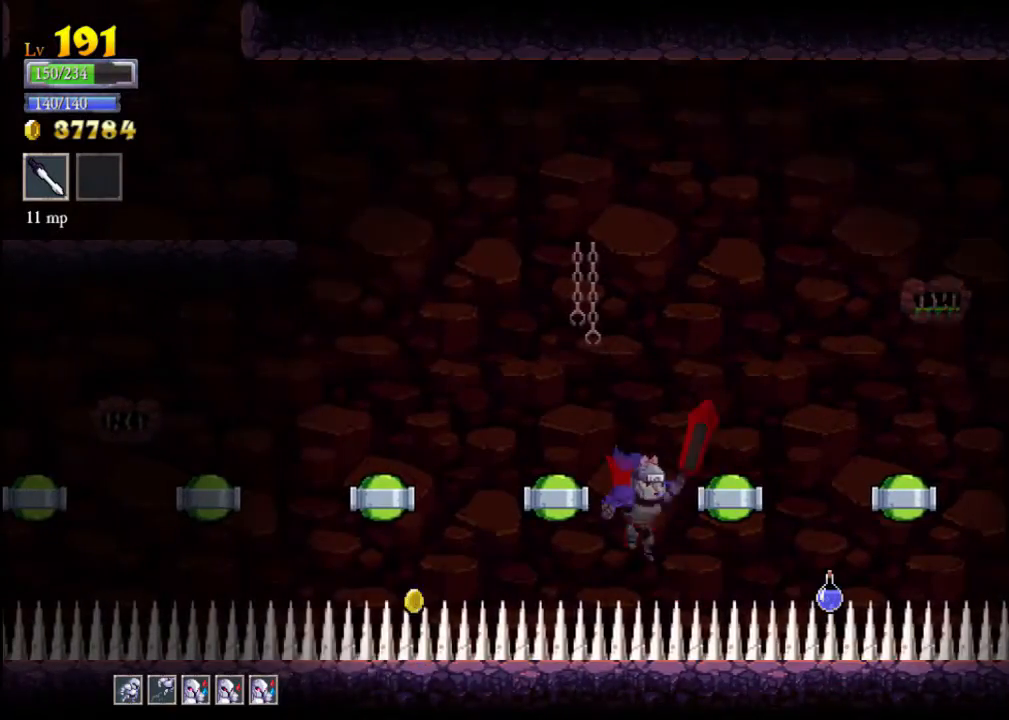
{"buttons": ["A"], "left_stick": "right", "events": [[167, "A", "down"], [200, "left_stick", "right"], [400, "left_stick", "center"], [467, "left_stick", "right"]]}
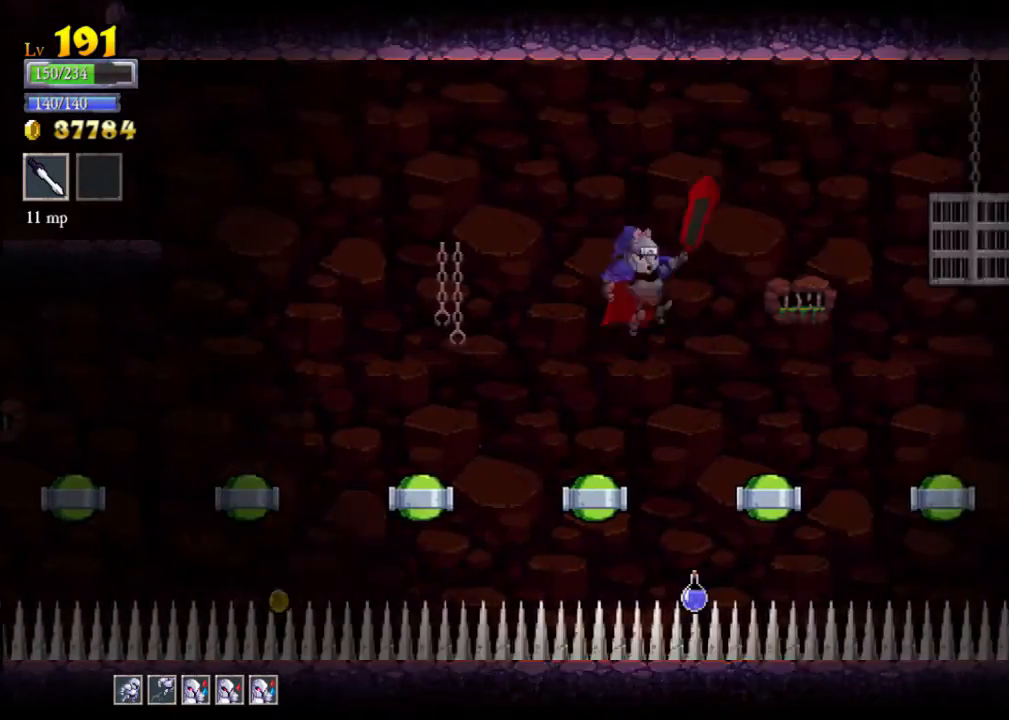
{"buttons": [], "left_stick": "right", "events": [[333, "A", "up"], [367, "X", "down"], [467, "X", "up"]]}
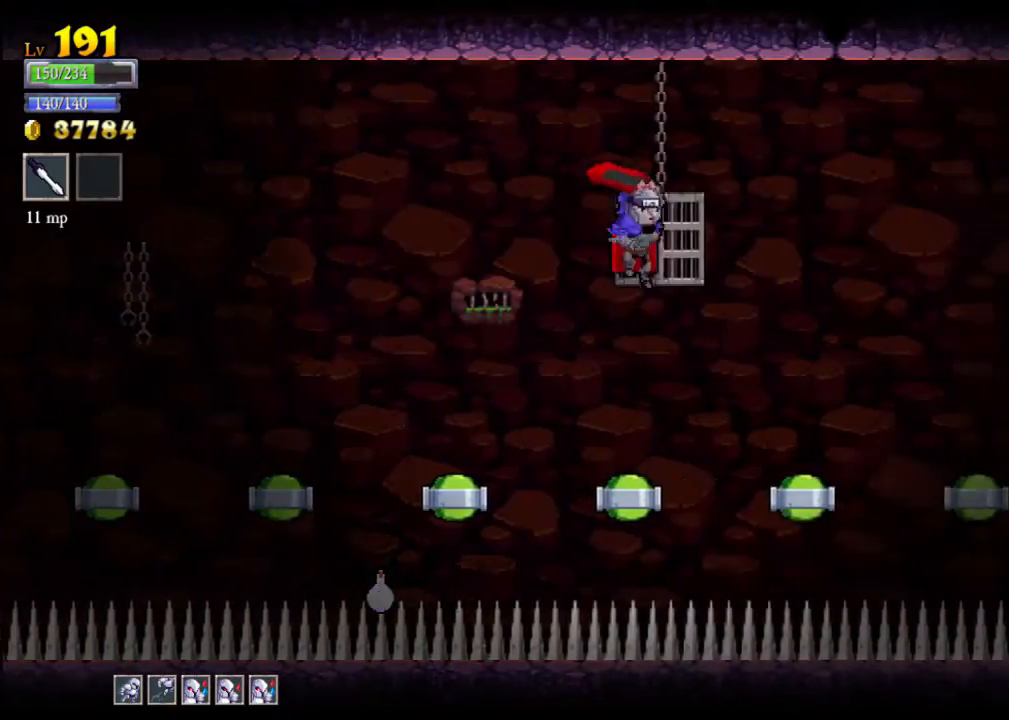
{"buttons": [], "left_stick": "right", "events": [[167, "A", "down"], [467, "A", "up"]]}
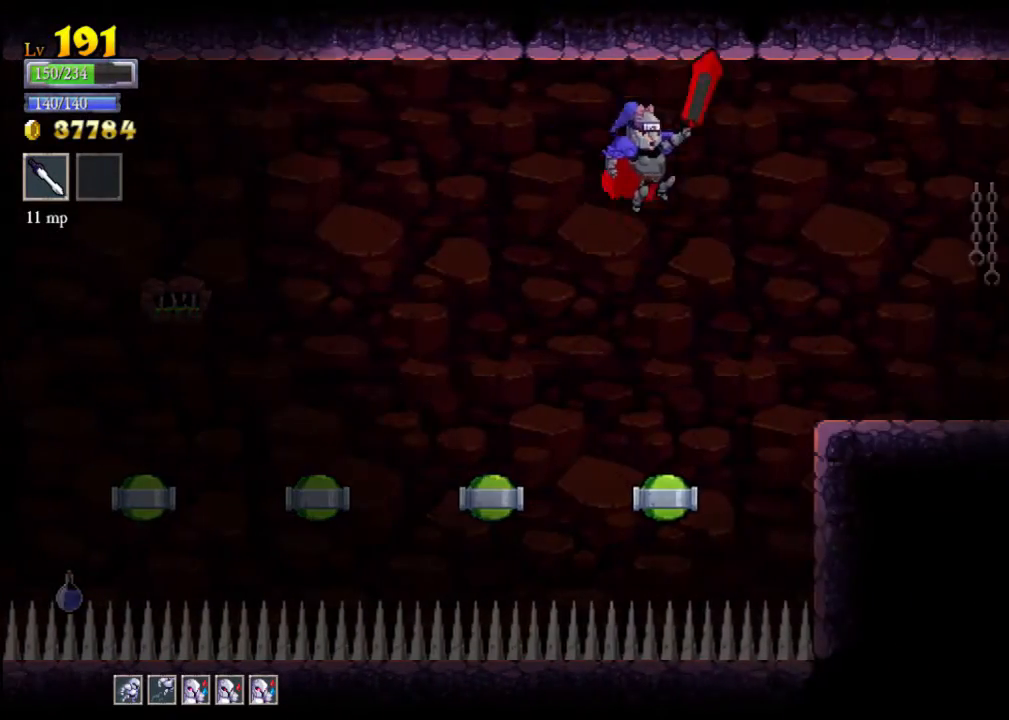
{"buttons": [], "left_stick": "down-right", "events": [[333, "left_stick", "down-right"]]}
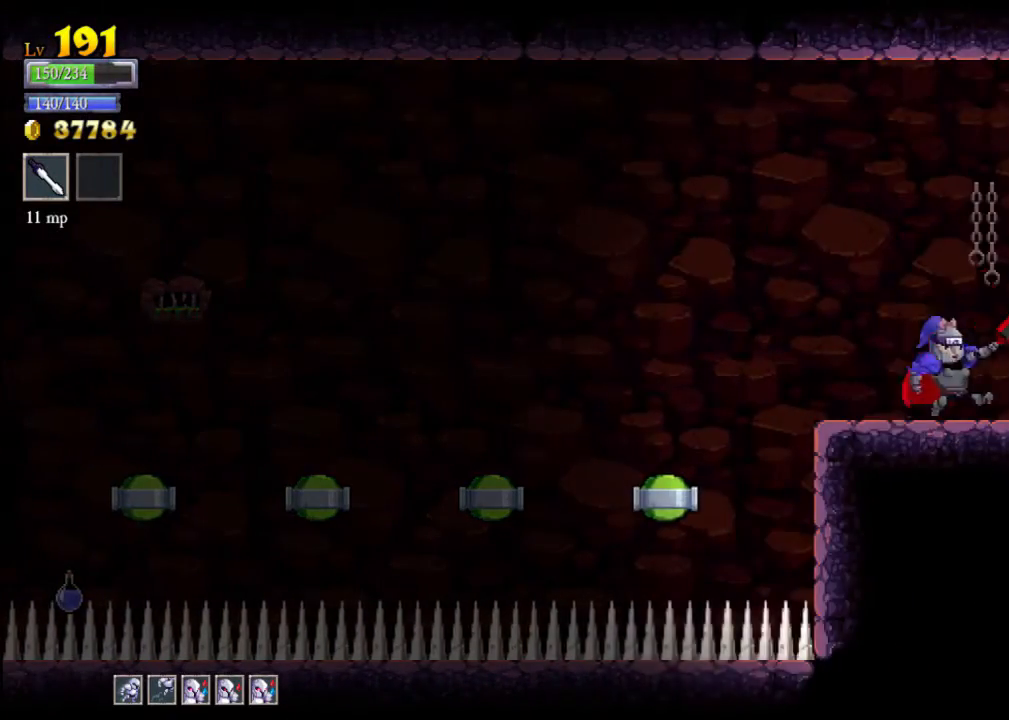
{"buttons": [], "left_stick": "right", "events": [[33, "left_stick", "right"]]}
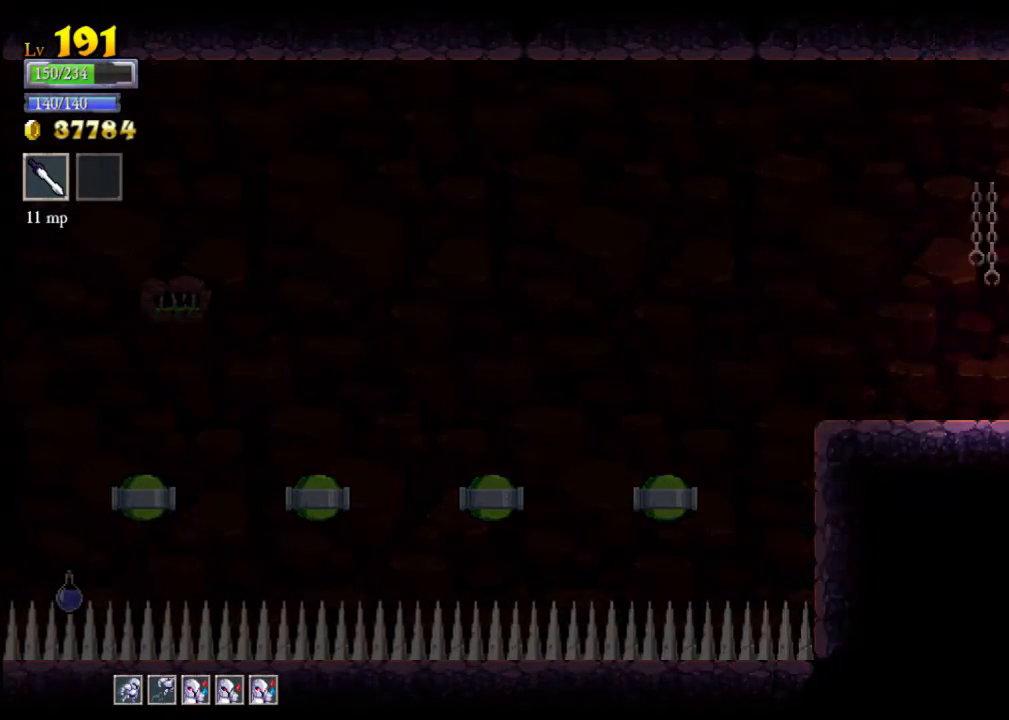
{"buttons": [], "left_stick": "right", "events": [[100, "left_stick", "center"], [333, "left_stick", "right"]]}
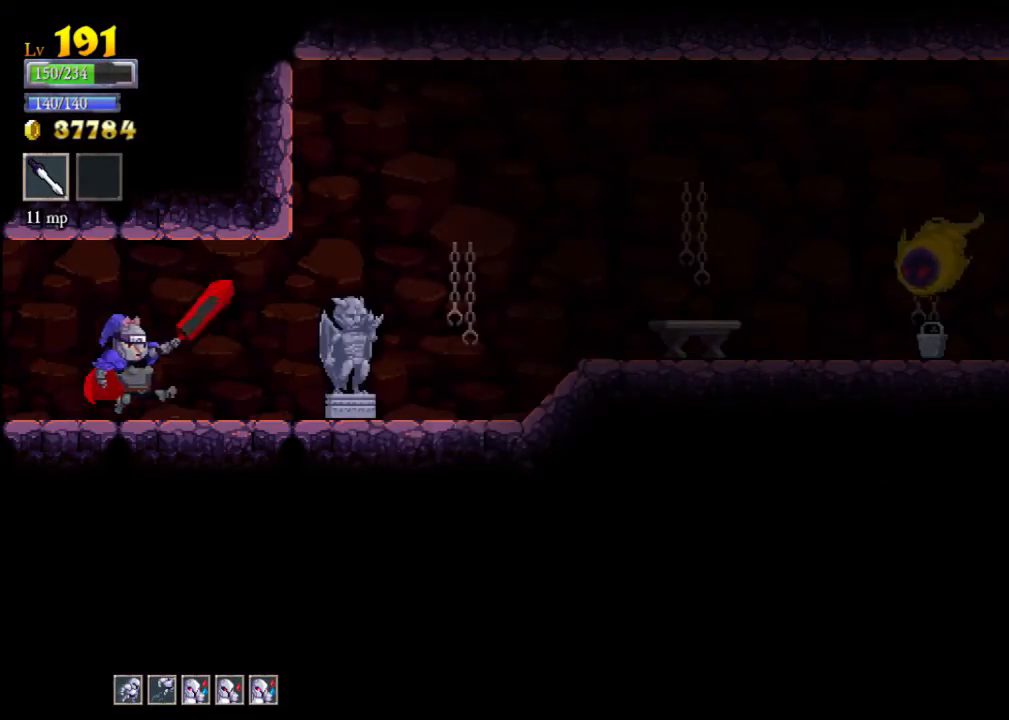
{"buttons": [], "left_stick": "right", "events": [[33, "X", "down"], [267, "X", "up"]]}
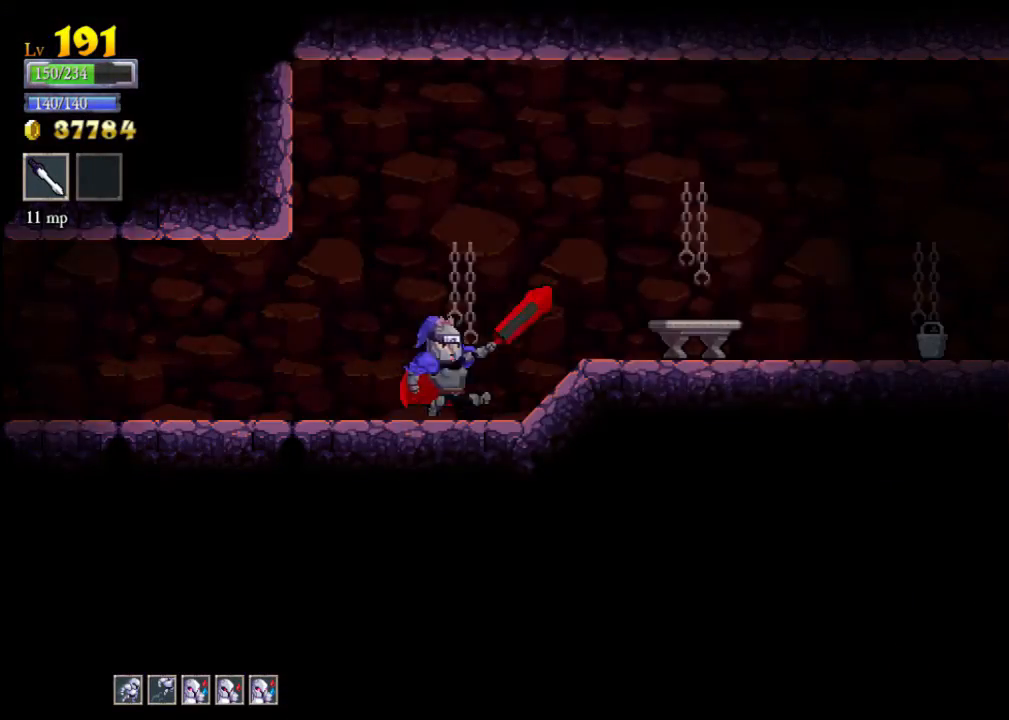
{"buttons": [], "left_stick": "center", "events": [[67, "X", "down"], [233, "X", "up"], [433, "left_stick", "center"]]}
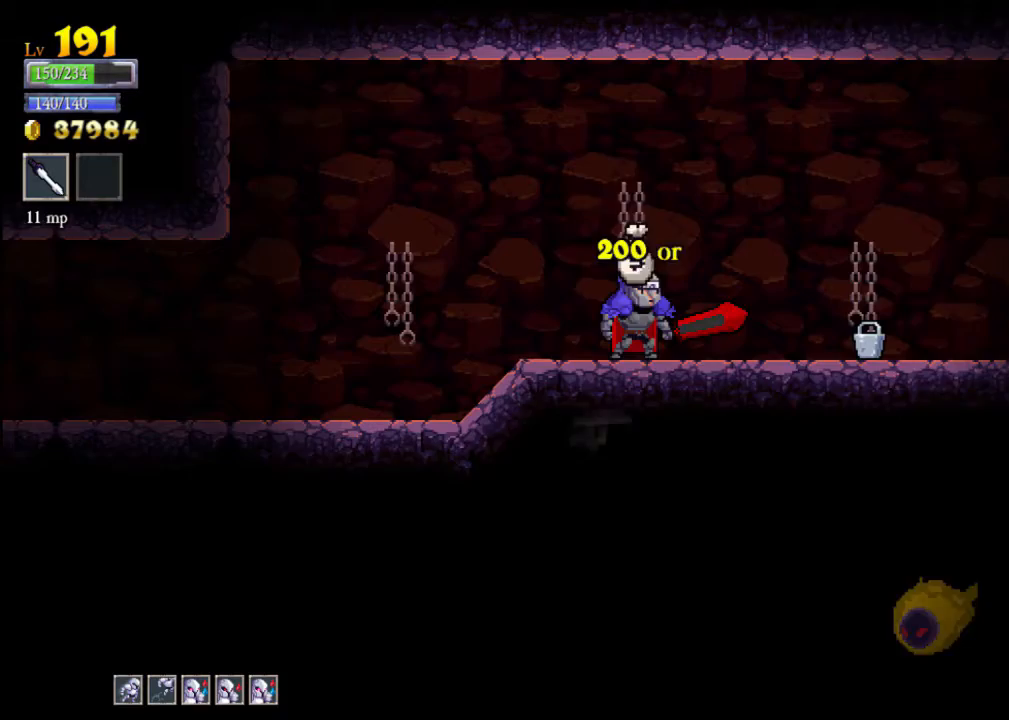
{"buttons": [], "left_stick": "center", "events": [[167, "left_stick", "left"], [300, "left_stick", "center"]]}
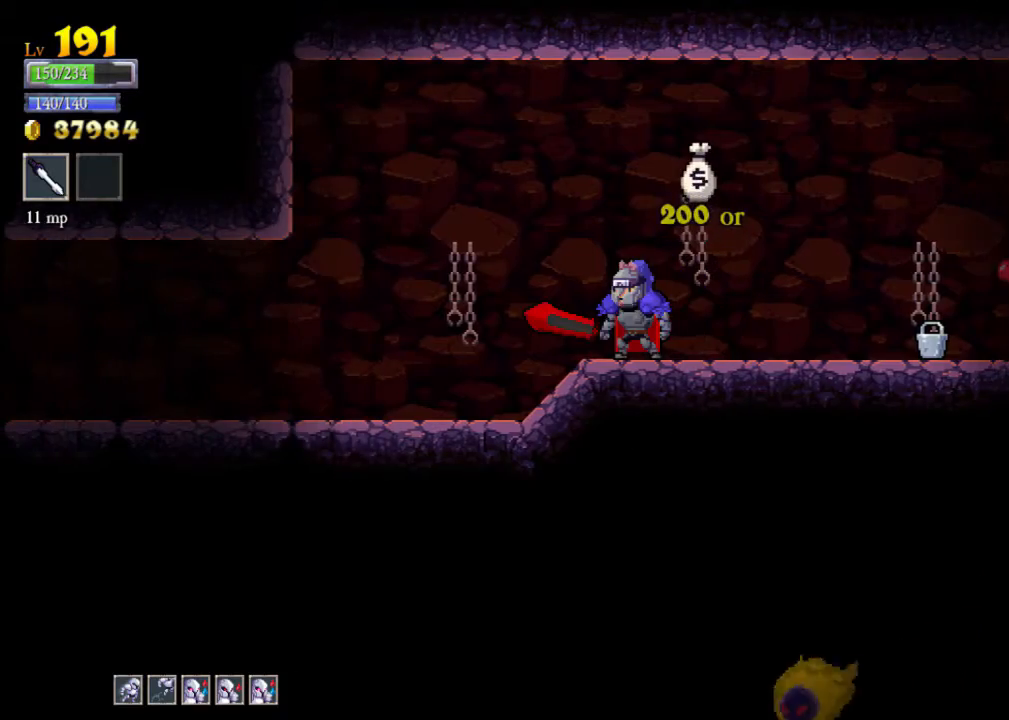
{"buttons": ["A"], "left_stick": "right", "events": [[367, "A", "down"], [367, "left_stick", "right"]]}
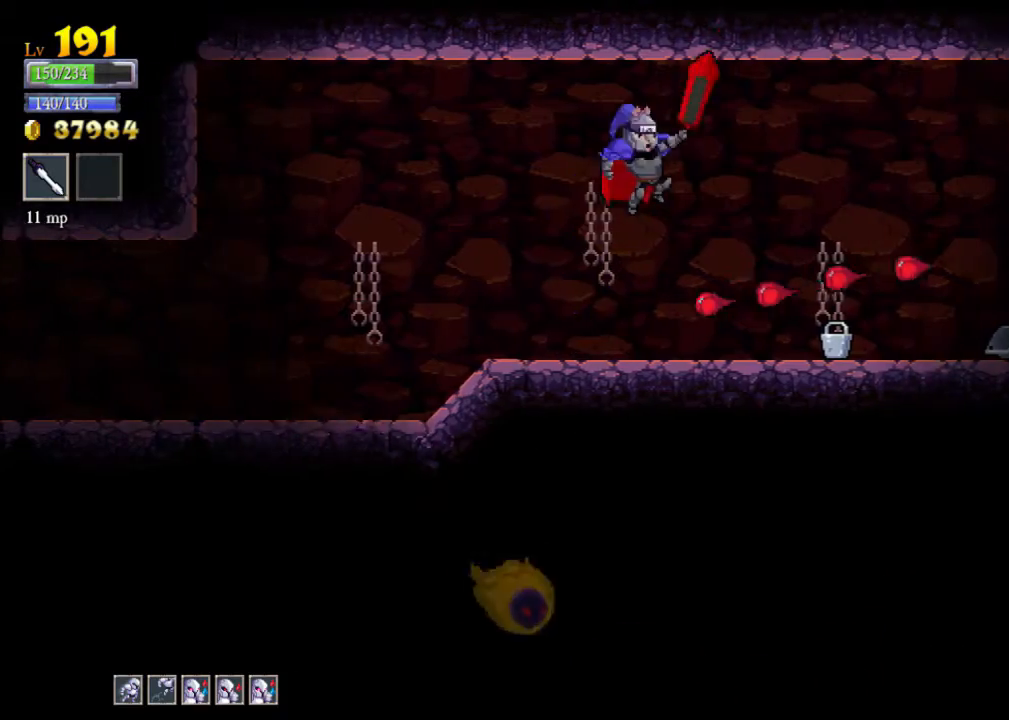
{"buttons": ["X"], "left_stick": "right", "events": [[167, "A", "up"], [333, "X", "down"]]}
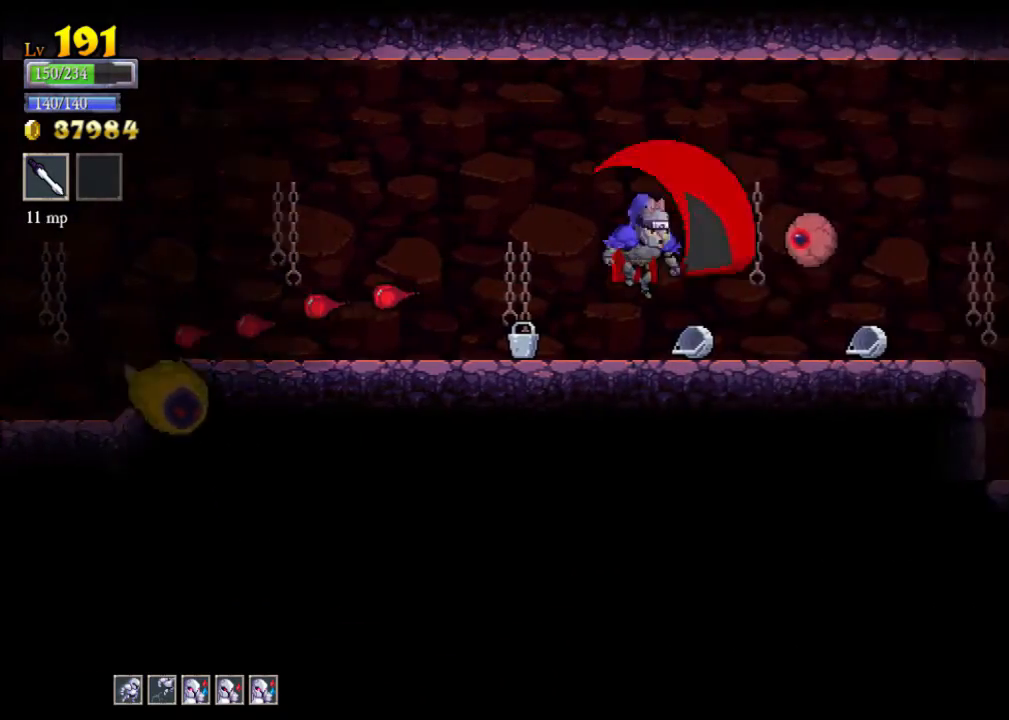
{"buttons": [], "left_stick": "right", "events": [[133, "X", "up"], [200, "left_stick", "center"], [500, "left_stick", "right"]]}
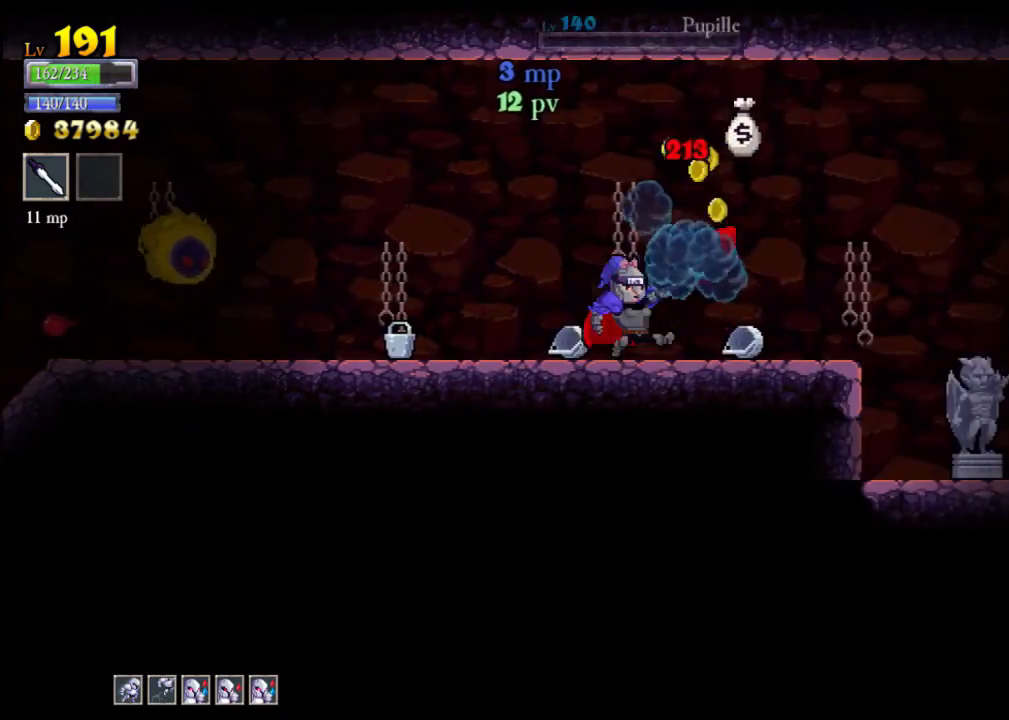
{"buttons": [], "left_stick": "left", "events": [[133, "X", "down"], [167, "left_stick", "center"], [233, "left_stick", "left"], [367, "X", "up"]]}
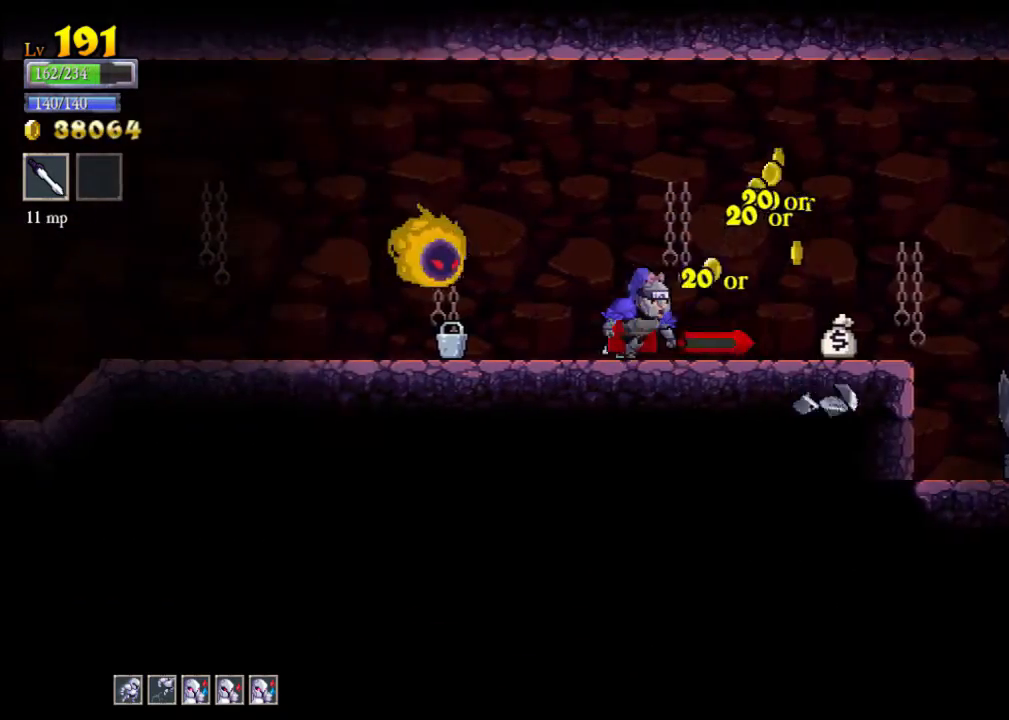
{"buttons": [], "left_stick": "right", "events": [[67, "X", "down"], [167, "left_stick", "right"], [200, "X", "up"]]}
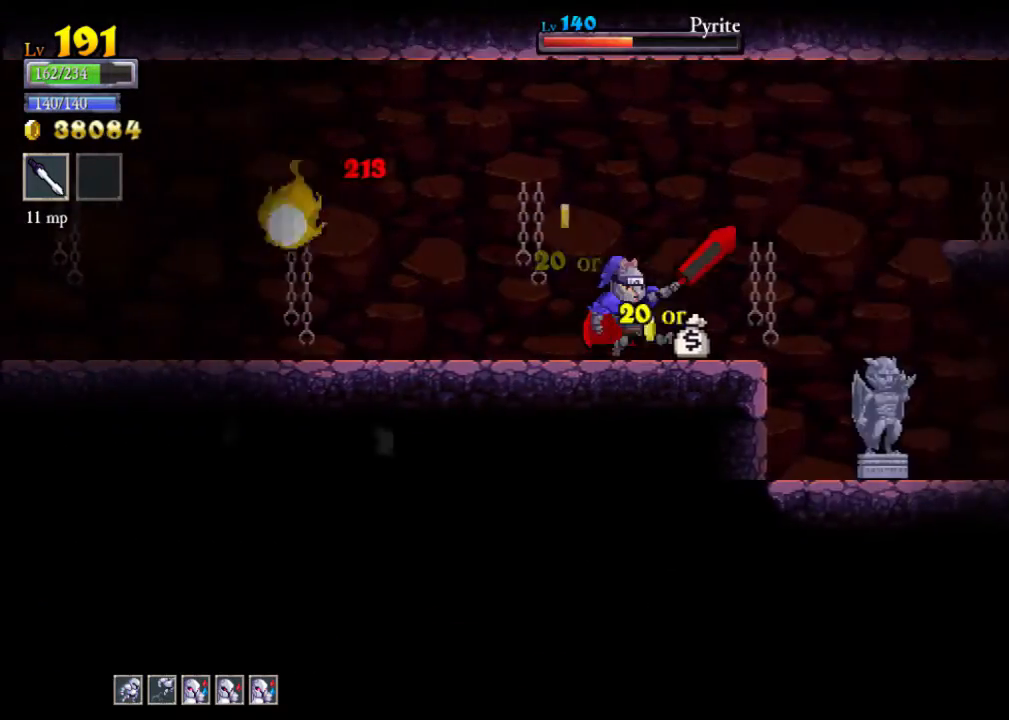
{"buttons": [], "left_stick": "left", "events": [[67, "left_stick", "center"], [133, "left_stick", "left"], [433, "A", "down"], [433, "X", "down"], [500, "A", "up"], [500, "X", "up"]]}
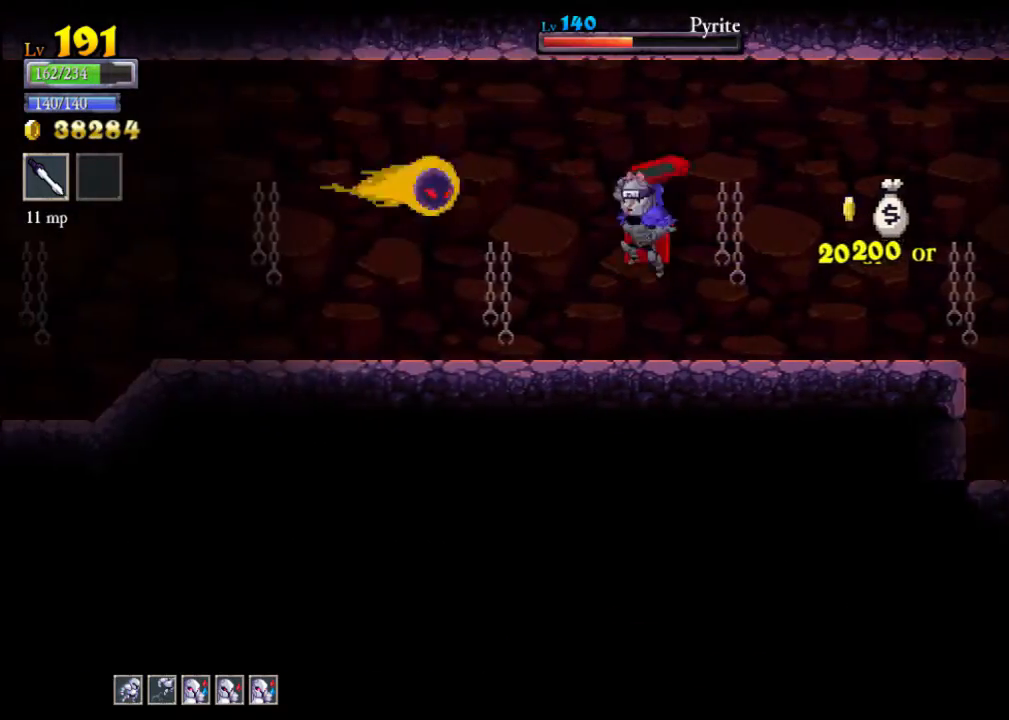
{"buttons": [], "left_stick": "left", "events": [[100, "left_stick", "right"], [500, "left_stick", "left"]]}
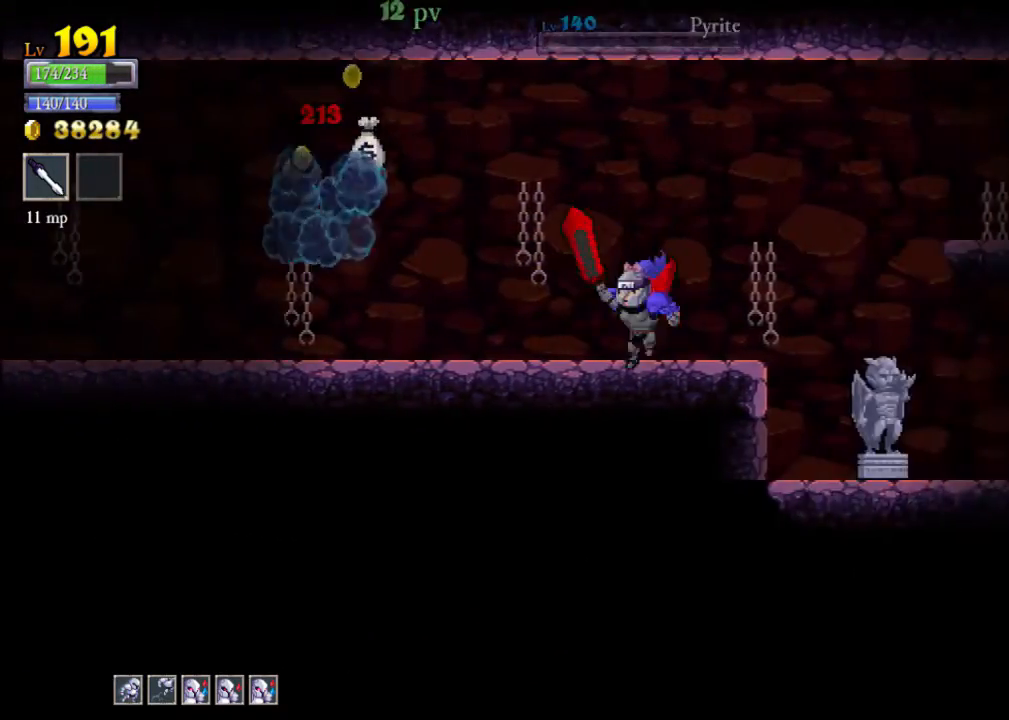
{"buttons": [], "left_stick": "left", "events": []}
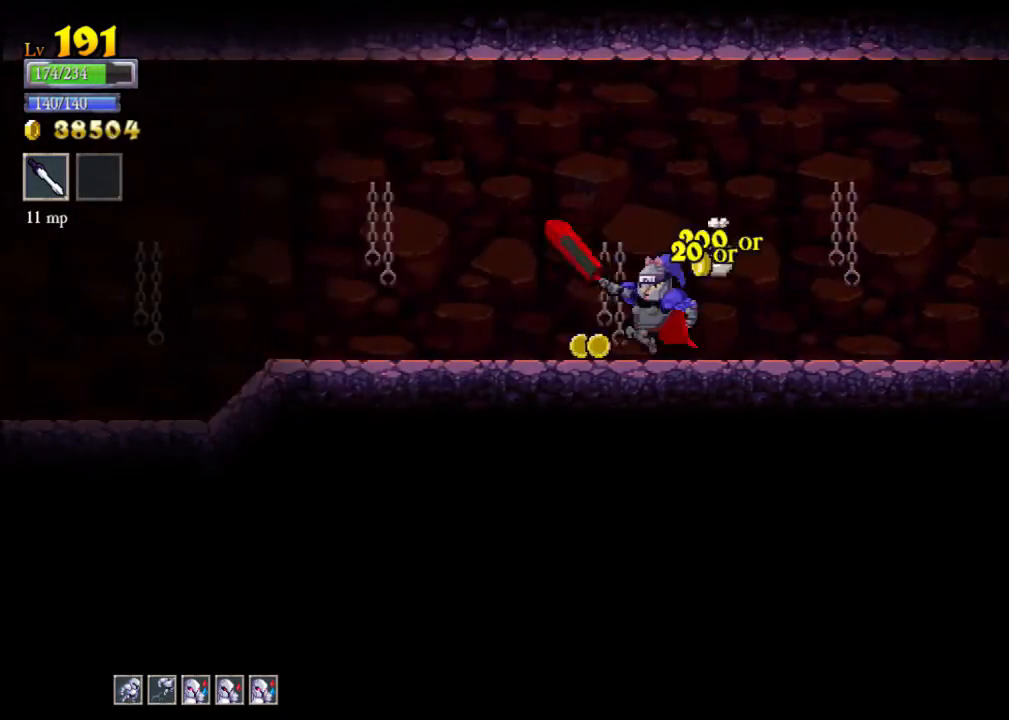
{"buttons": [], "left_stick": "right", "events": [[100, "left_stick", "center"], [167, "left_stick", "right"]]}
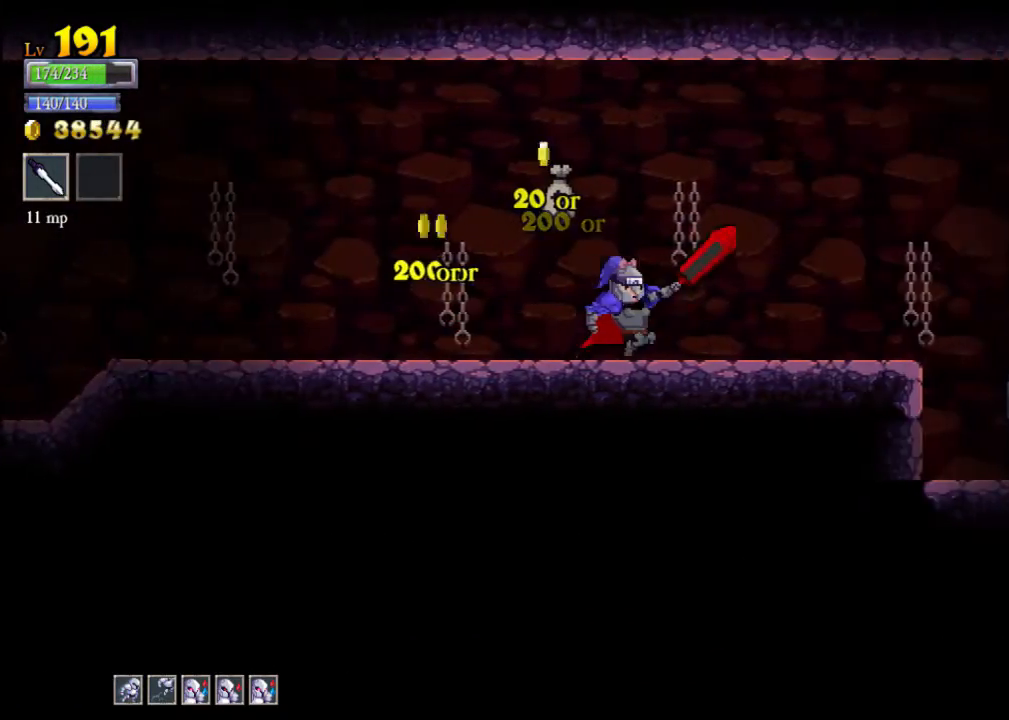
{"buttons": ["X"], "left_stick": "center", "events": [[467, "X", "down"], [500, "left_stick", "center"]]}
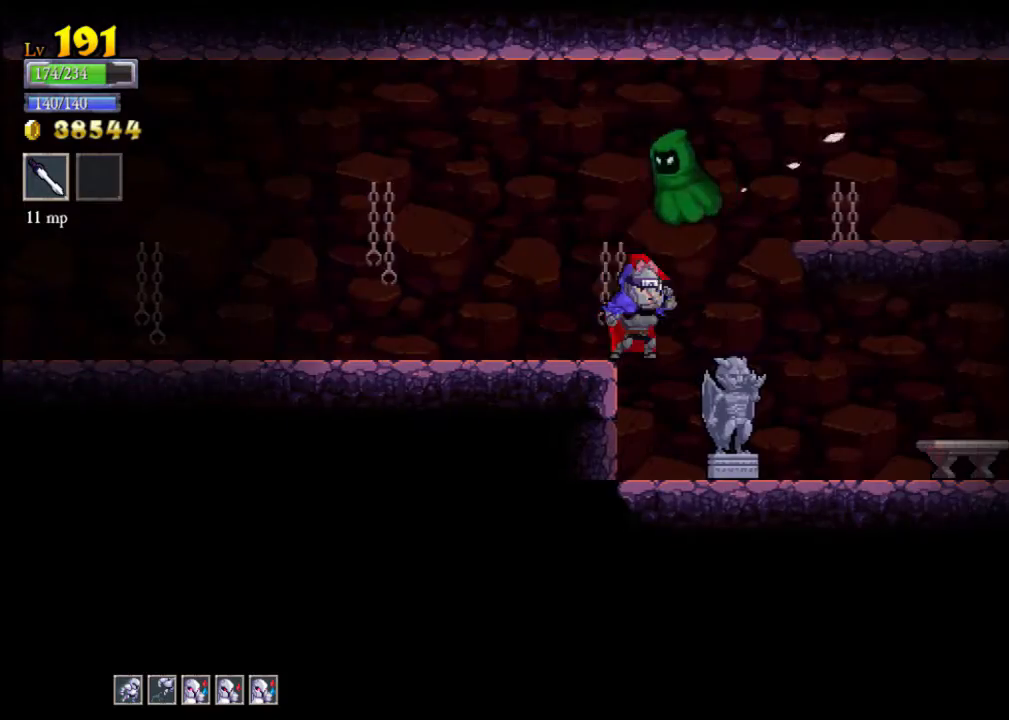
{"buttons": [], "left_stick": "right", "events": [[67, "X", "up"], [267, "left_stick", "right"]]}